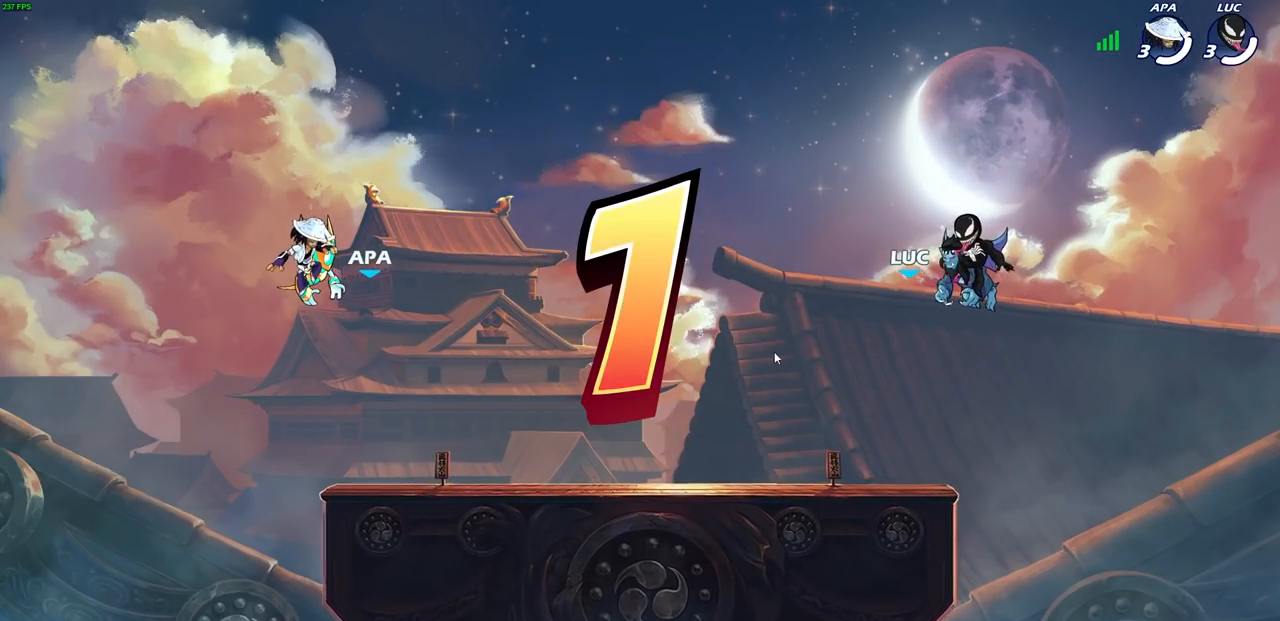
Gameplay with a controller (PlayStation layout); each line is a JSON object with the inputs held at the frame after it. "events" lists button and stick changes between this image and that frame as [ms after this image, input, new state], when the widget could be followed in between.
{"buttons": ["SELECT"], "left_stick": "center", "right_stick": "center", "events": [[367, "SELECT", "down"]]}
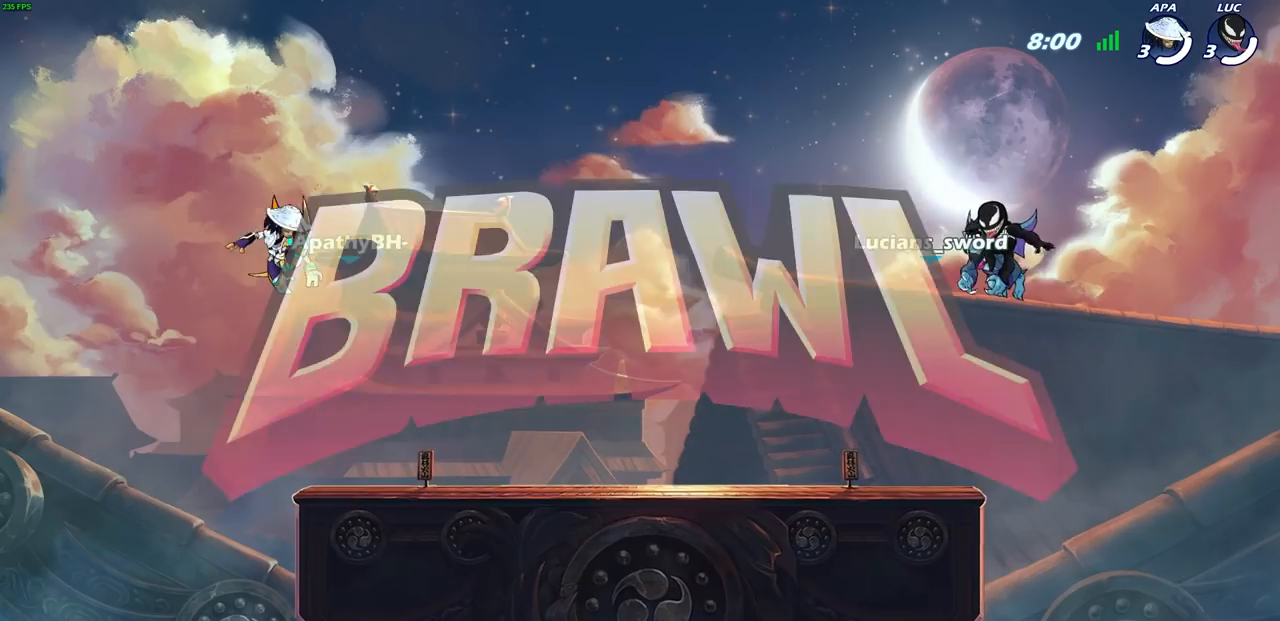
{"buttons": ["SELECT"], "left_stick": "center", "right_stick": "center", "events": []}
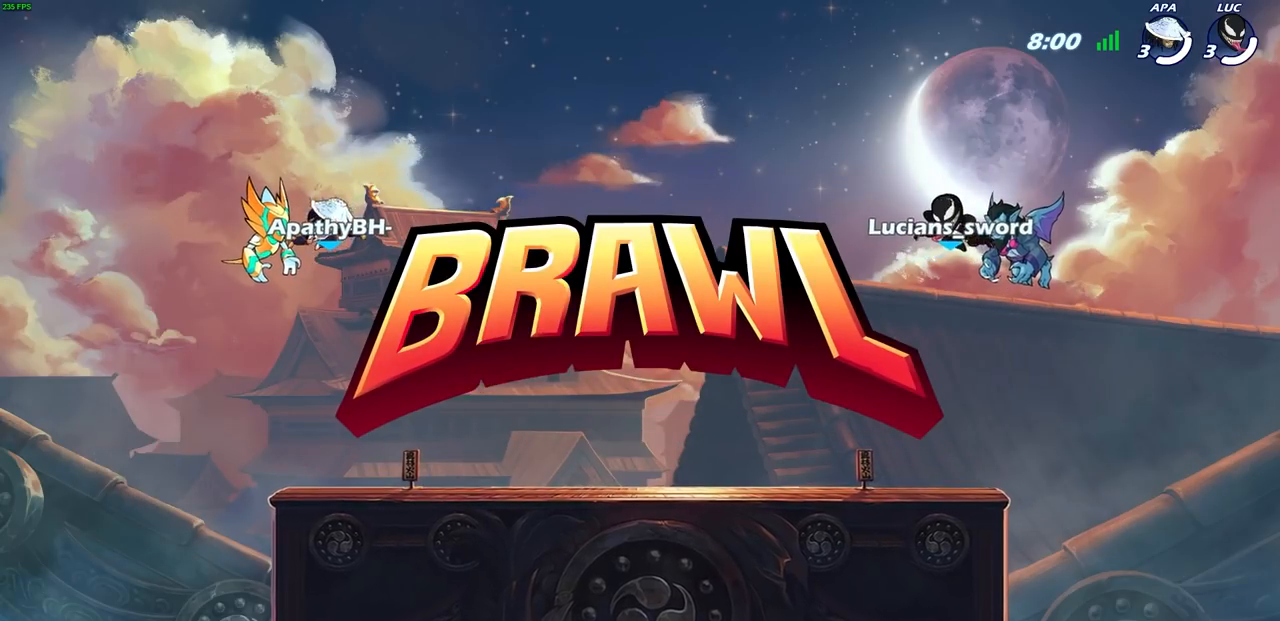
{"buttons": ["SELECT"], "left_stick": "center", "right_stick": "center", "events": []}
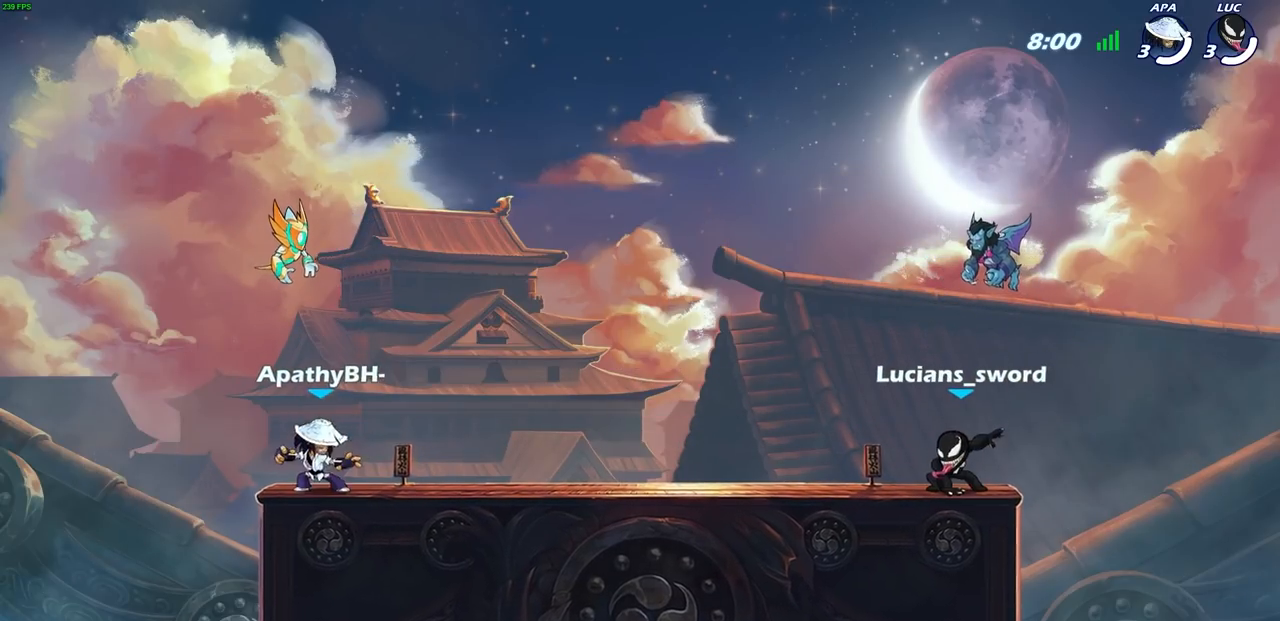
{"buttons": ["SELECT"], "left_stick": "center", "right_stick": "center", "events": []}
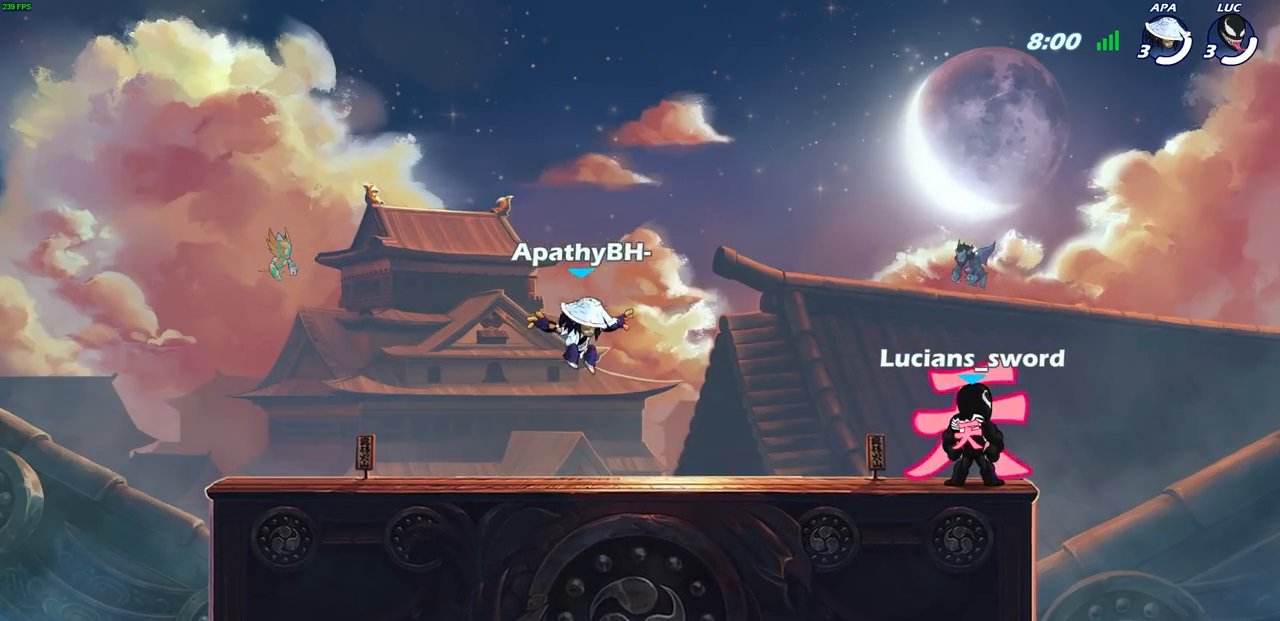
{"buttons": [], "left_stick": "center", "right_stick": "center", "events": [[183, "SELECT", "up"]]}
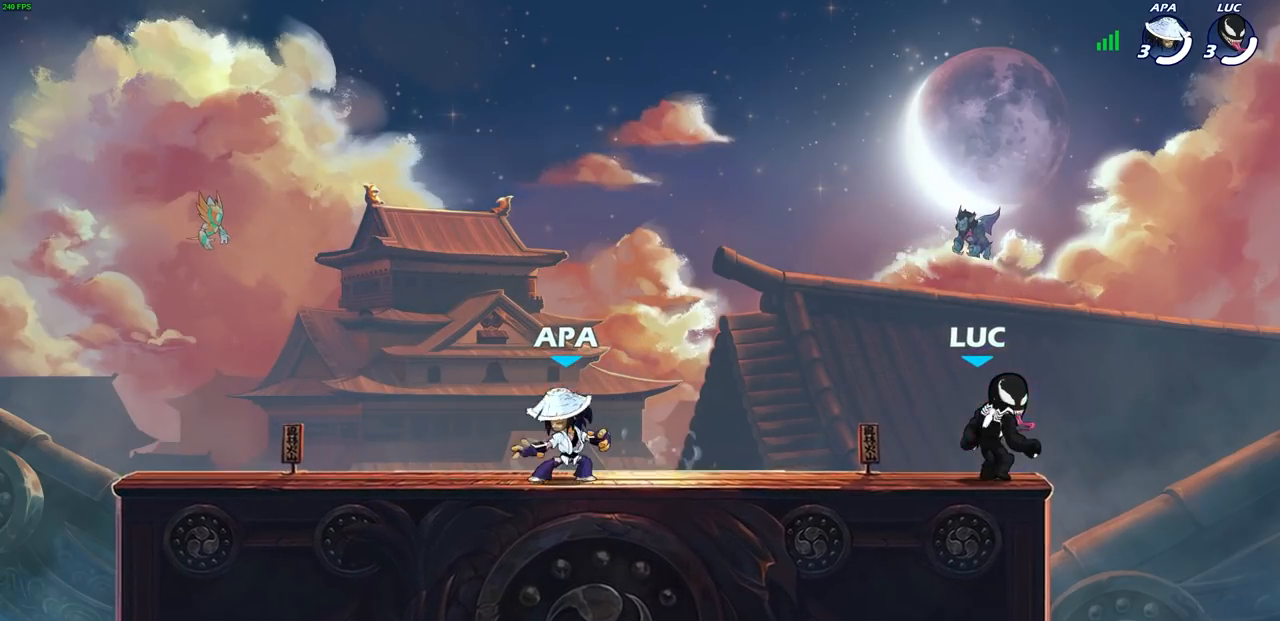
{"buttons": [], "left_stick": "left", "right_stick": "center", "events": [[167, "left_stick", "left"], [283, "R2", "down"], [333, "CROSS", "down"], [417, "CROSS", "up"], [433, "R2", "up"]]}
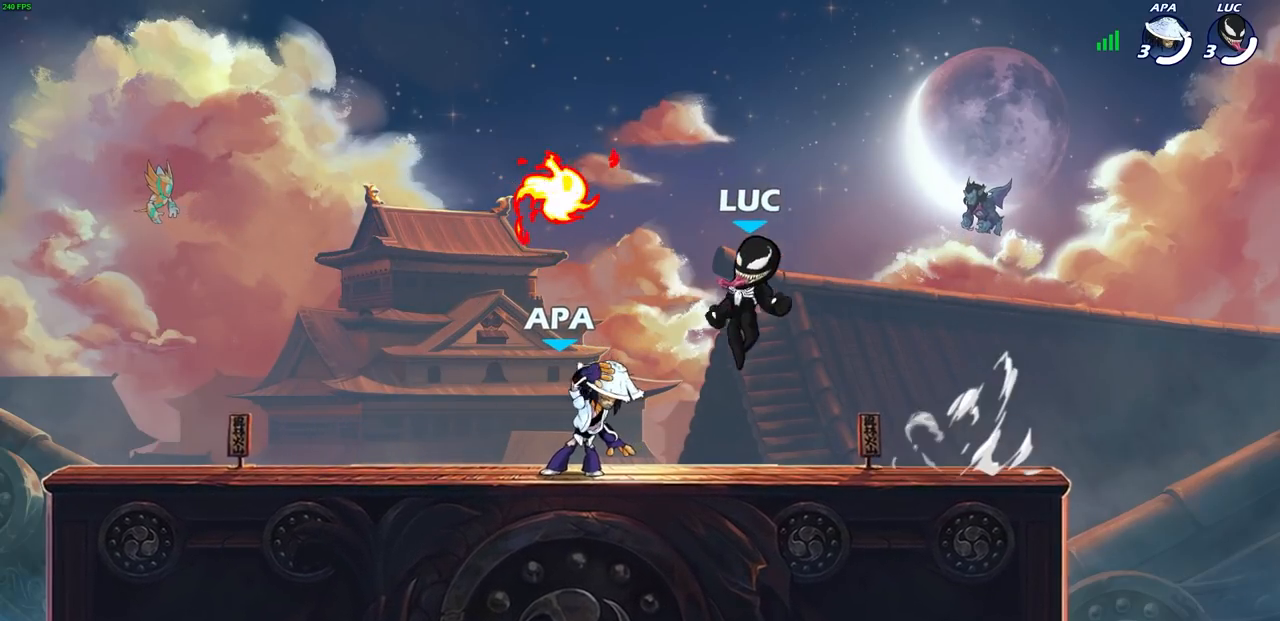
{"buttons": [], "left_stick": "left", "right_stick": "center", "events": [[17, "CROSS", "down"], [117, "CROSS", "up"], [200, "CROSS", "down"], [200, "R1", "down"], [233, "left_stick", "up"], [283, "CROSS", "up"], [317, "R1", "up"], [333, "left_stick", "left"]]}
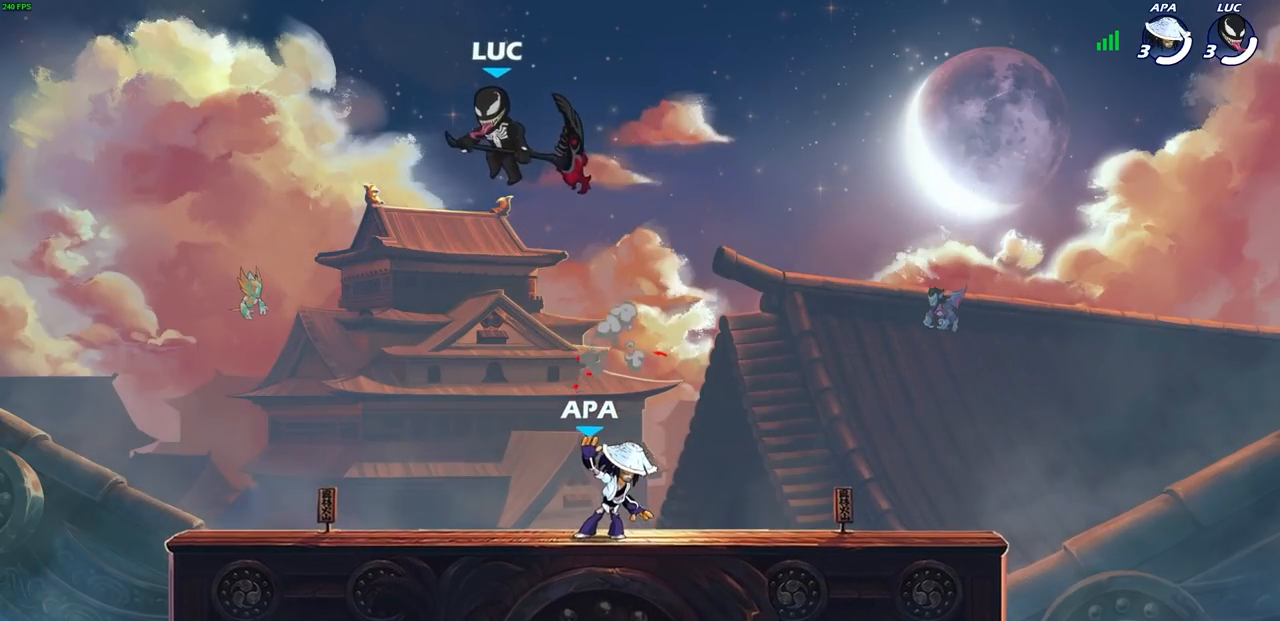
{"buttons": [], "left_stick": "right", "right_stick": "center", "events": [[100, "left_stick", "down-left"], [200, "left_stick", "down-right"], [300, "left_stick", "up-left"], [483, "left_stick", "right"]]}
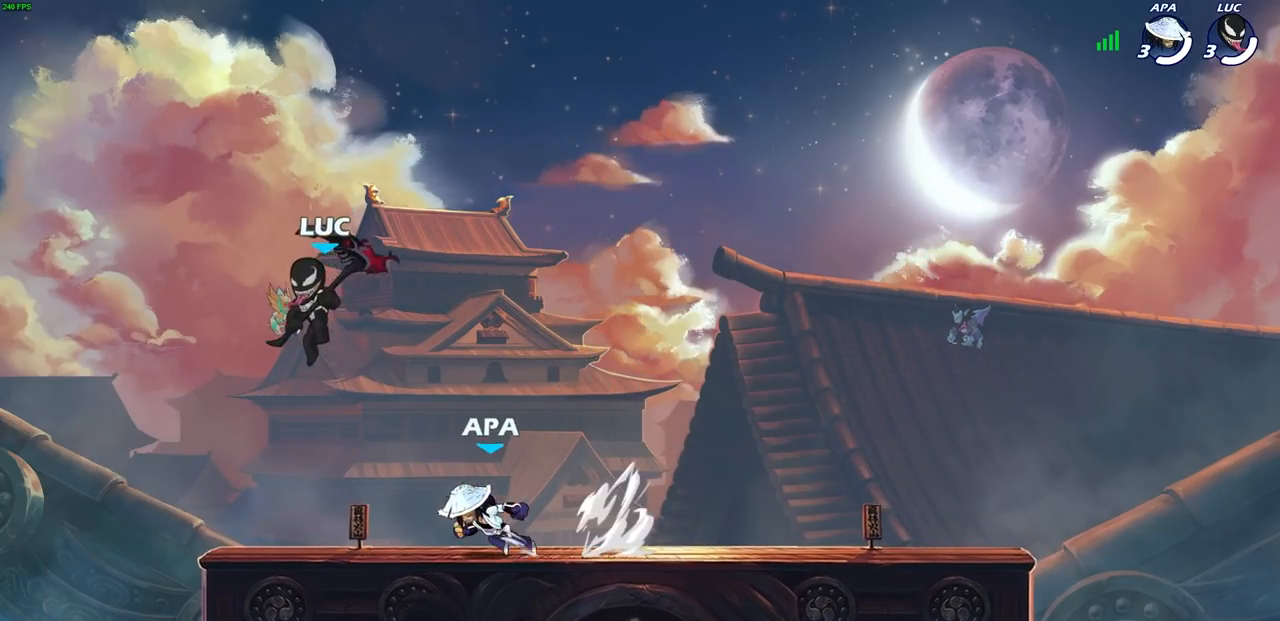
{"buttons": [], "left_stick": "up-right", "right_stick": "center", "events": [[67, "left_stick", "left"], [200, "left_stick", "up-right"], [300, "left_stick", "left"], [317, "CROSS", "down"], [400, "left_stick", "up-right"], [467, "CROSS", "up"]]}
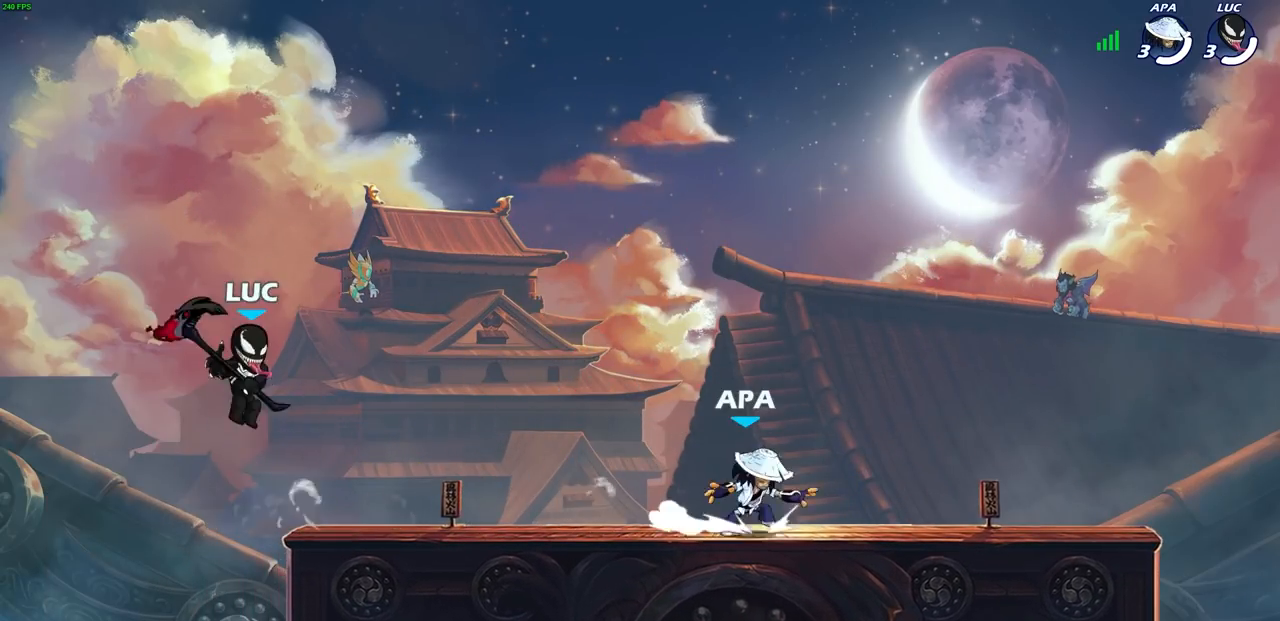
{"buttons": [], "left_stick": "right", "right_stick": "center", "events": [[67, "left_stick", "up-left"], [183, "left_stick", "right"]]}
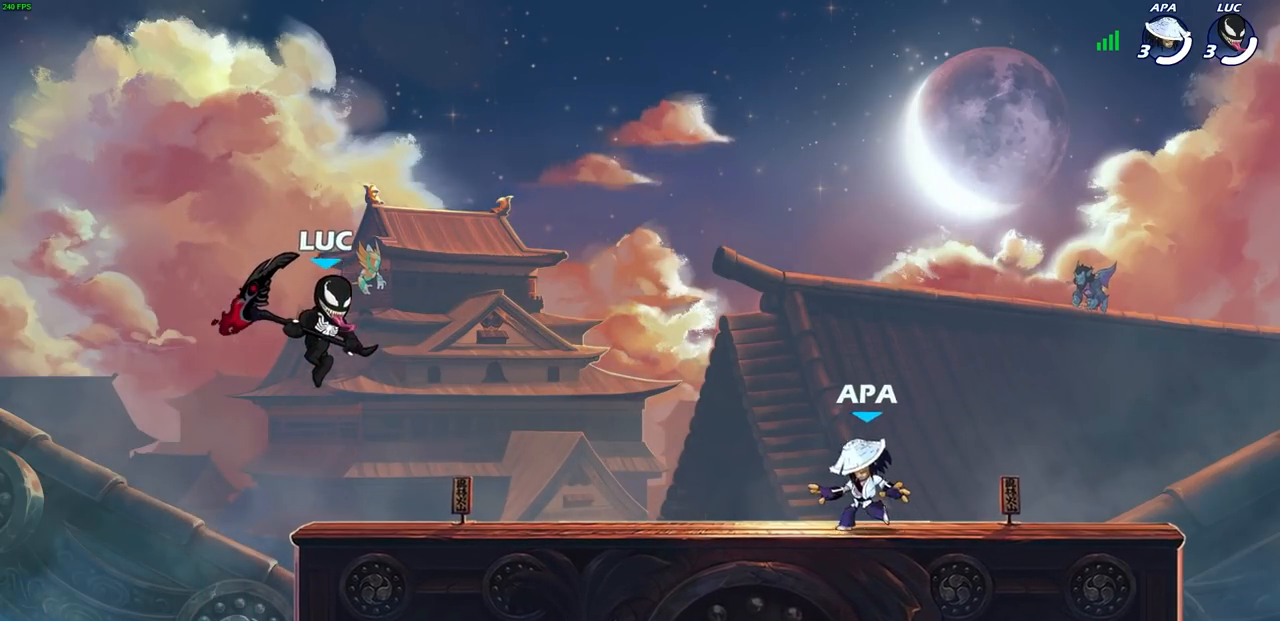
{"buttons": [], "left_stick": "center", "right_stick": "center", "events": [[150, "left_stick", "left"], [283, "left_stick", "up-right"], [383, "left_stick", "up-left"], [467, "left_stick", "center"]]}
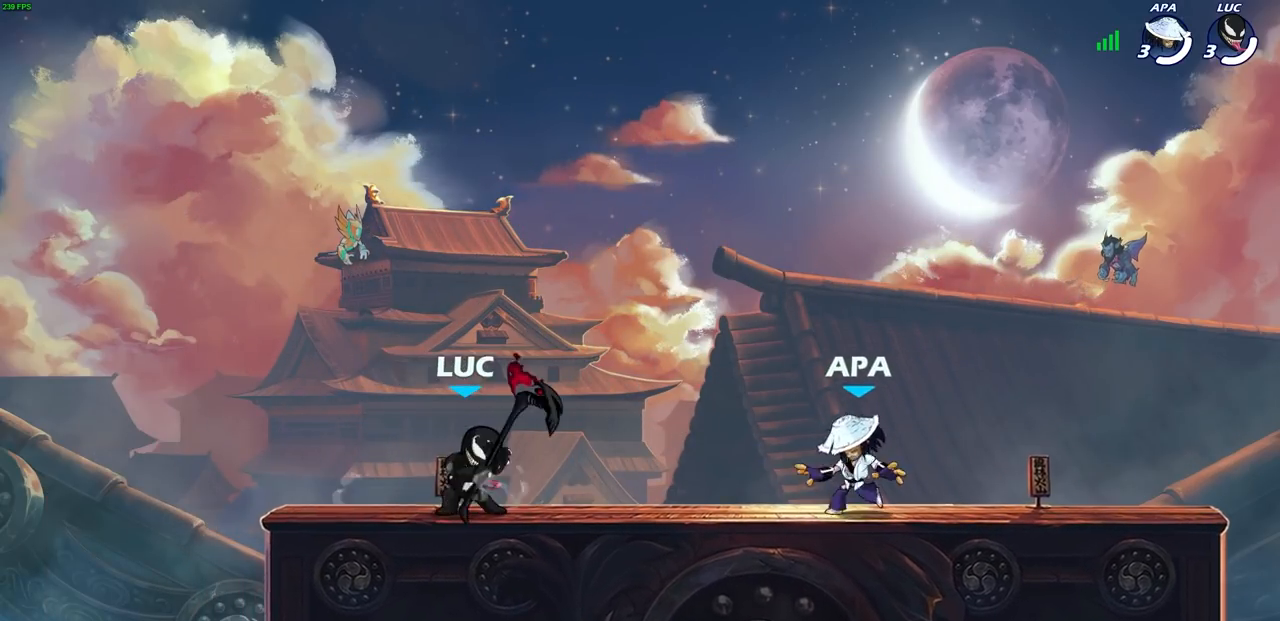
{"buttons": [], "left_stick": "center", "right_stick": "center", "events": []}
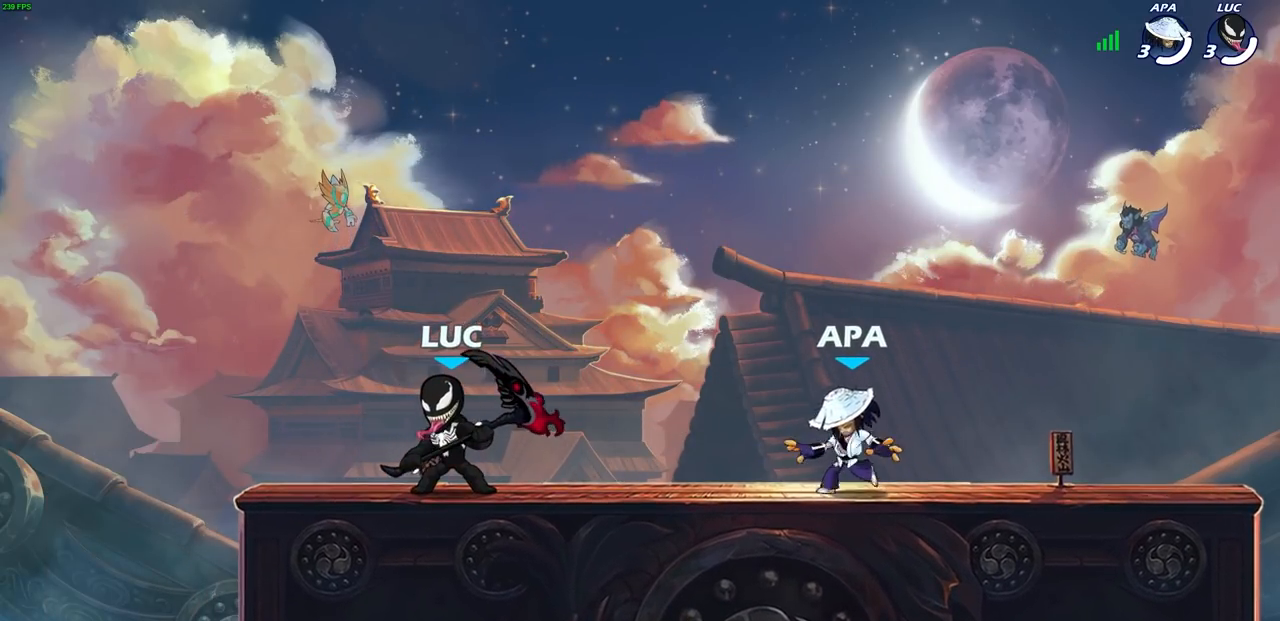
{"buttons": [], "left_stick": "center", "right_stick": "center", "events": []}
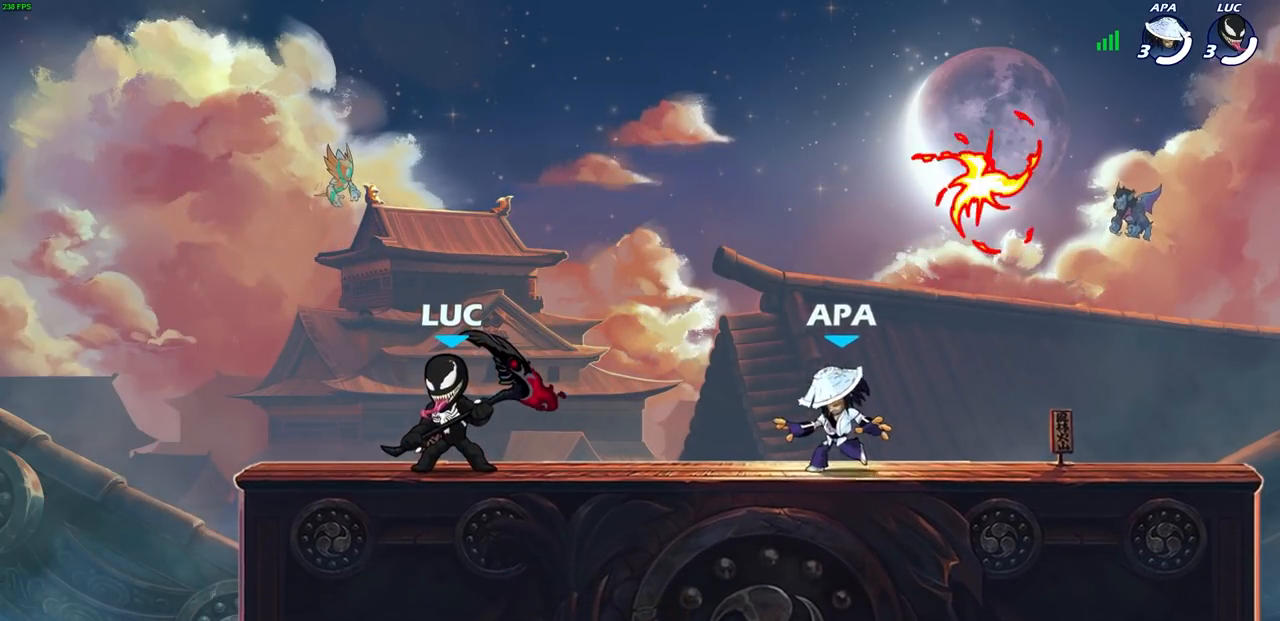
{"buttons": [], "left_stick": "right", "right_stick": "center", "events": [[183, "left_stick", "up-right"], [233, "left_stick", "center"], [333, "left_stick", "up-right"], [467, "left_stick", "right"]]}
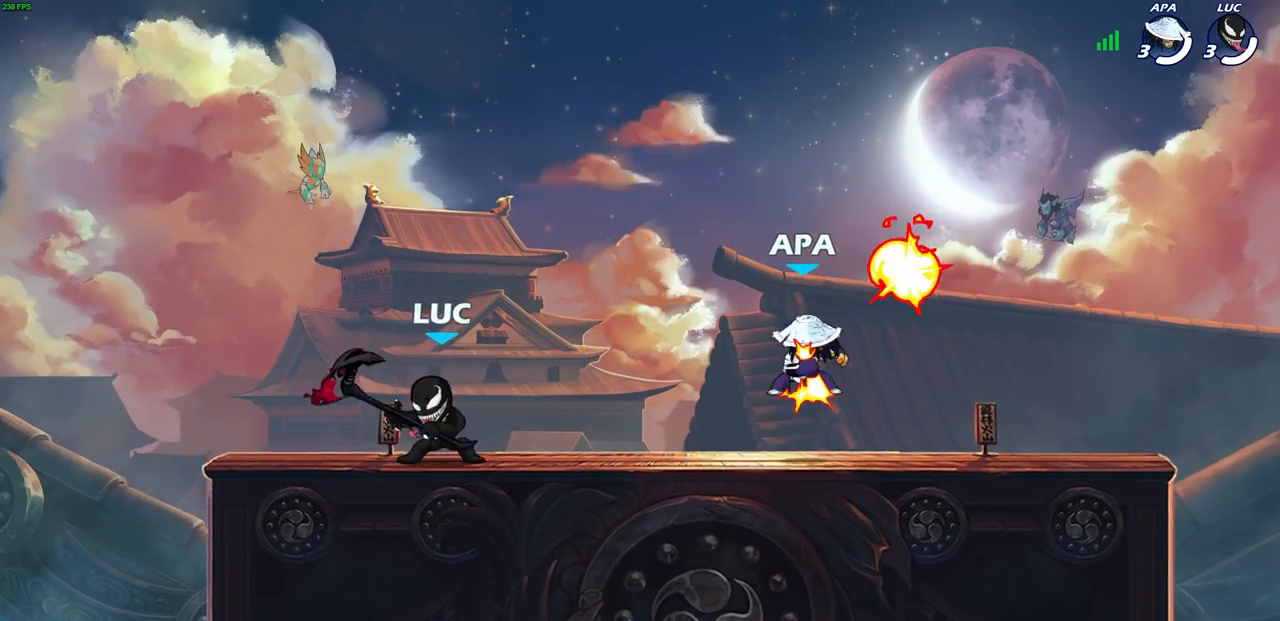
{"buttons": [], "left_stick": "center", "right_stick": "center", "events": [[17, "left_stick", "down-right"], [33, "R2", "down"], [50, "SQUARE", "down"], [150, "SQUARE", "up"], [167, "R2", "up"], [183, "left_stick", "center"]]}
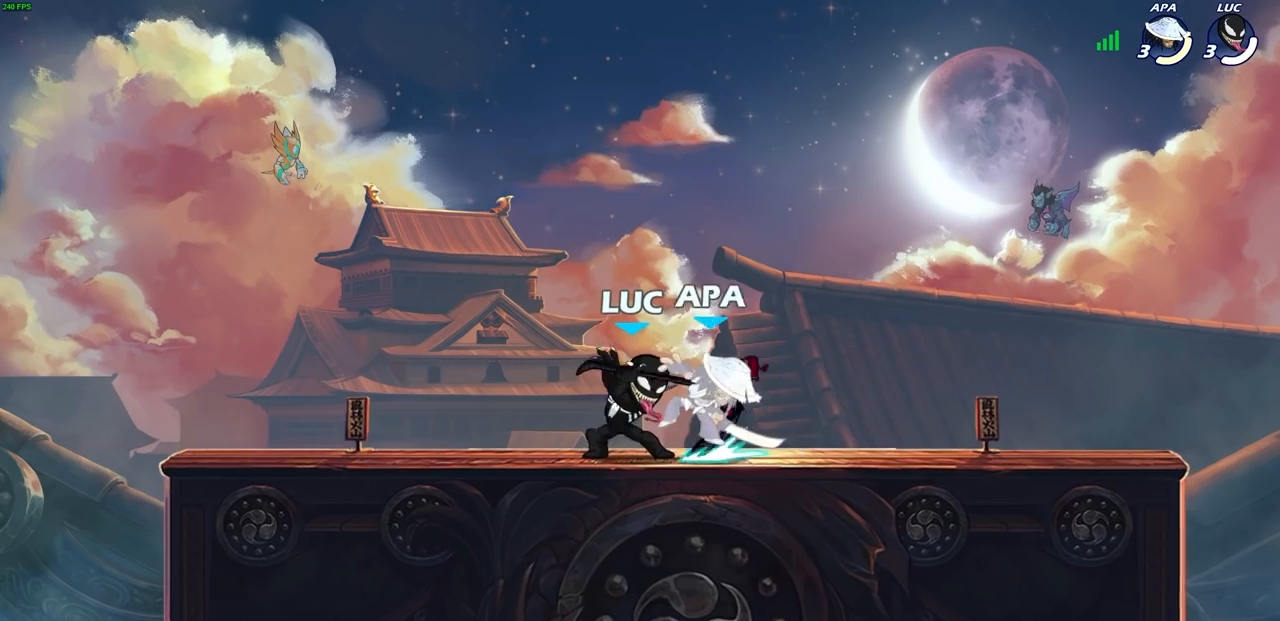
{"buttons": [], "left_stick": "center", "right_stick": "center", "events": []}
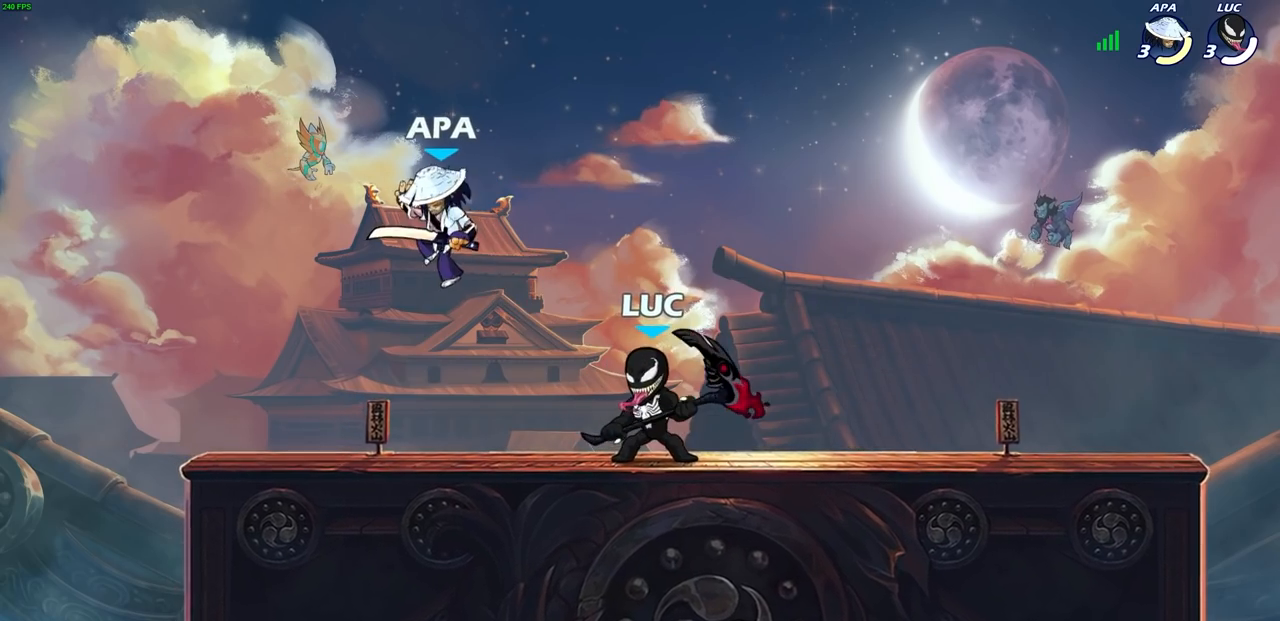
{"buttons": [], "left_stick": "left", "right_stick": "center", "events": [[367, "left_stick", "left"], [400, "SQUARE", "down"], [500, "SQUARE", "up"]]}
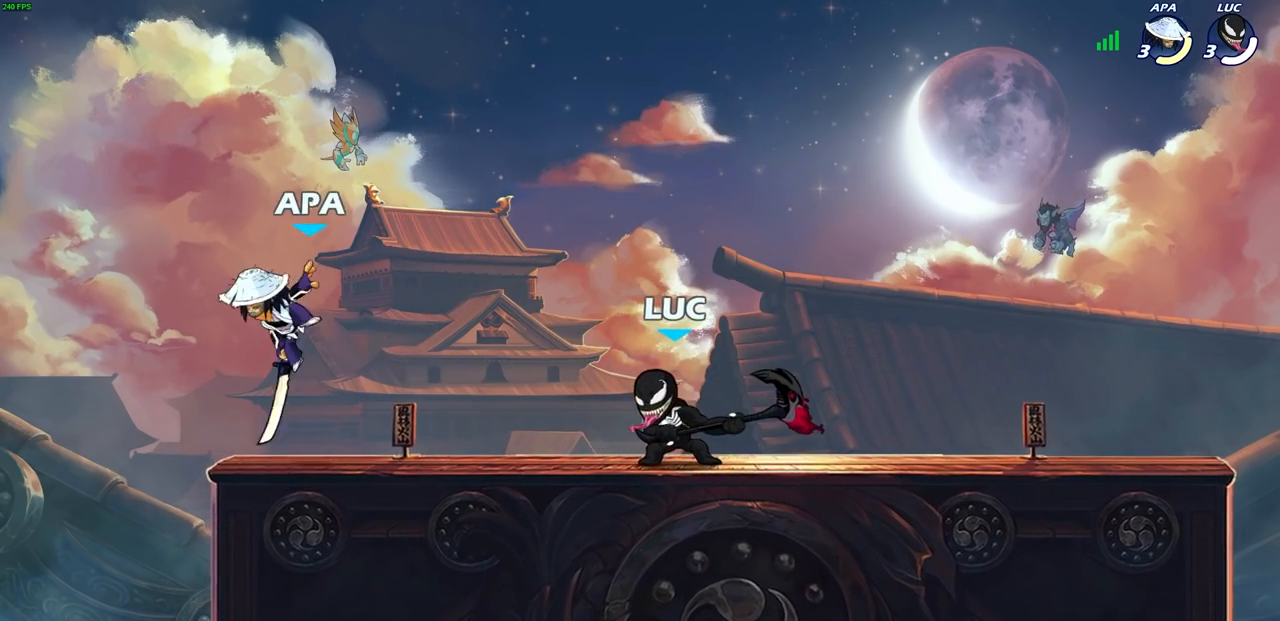
{"buttons": ["CROSS"], "left_stick": "right", "right_stick": "center", "events": [[233, "left_stick", "center"], [350, "left_stick", "right"], [467, "CROSS", "down"]]}
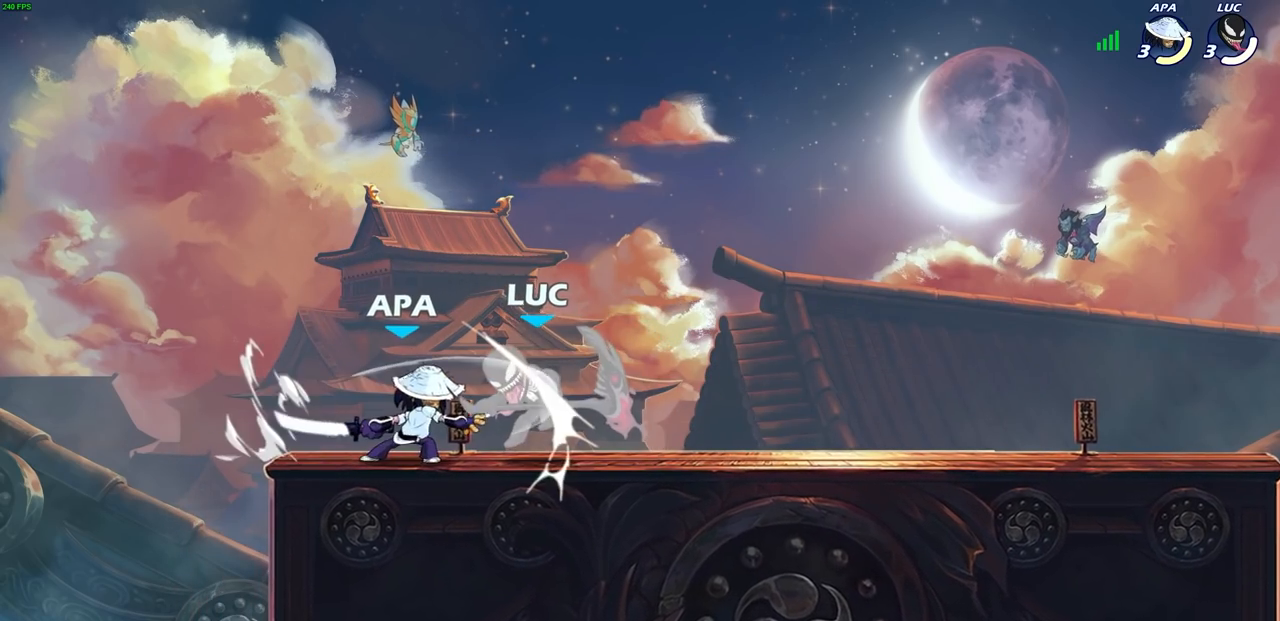
{"buttons": [], "left_stick": "center", "right_stick": "center", "events": [[83, "left_stick", "up-right"], [117, "CROSS", "up"], [183, "left_stick", "center"]]}
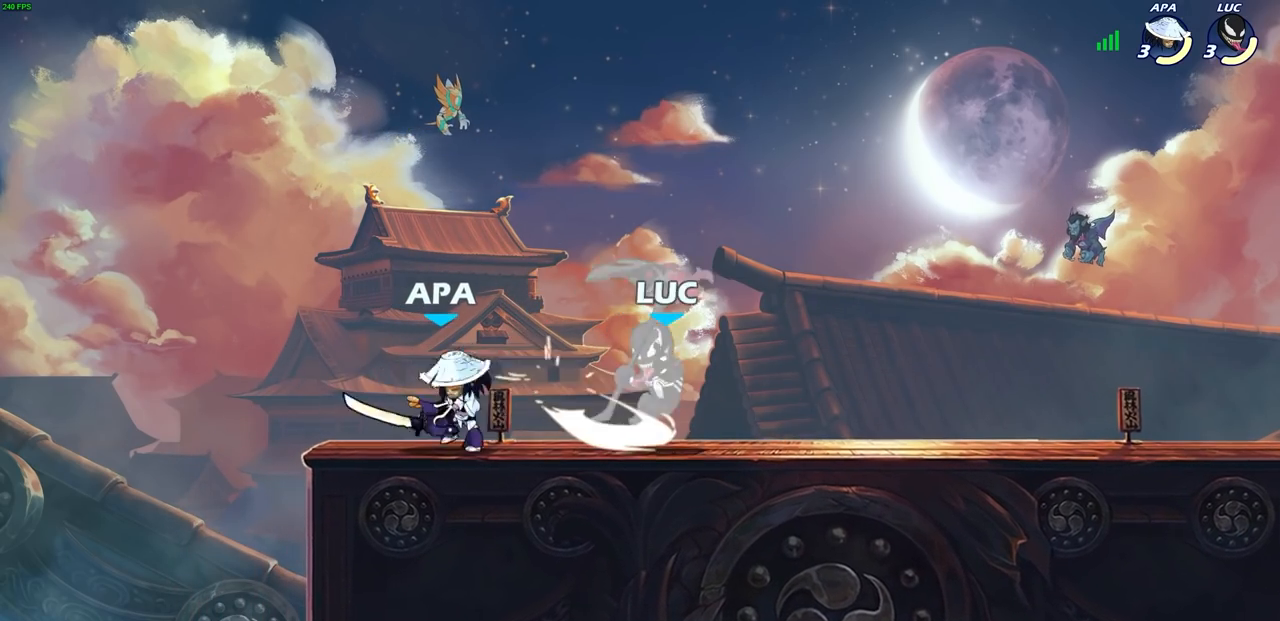
{"buttons": [], "left_stick": "left", "right_stick": "center", "events": [[83, "left_stick", "left"], [217, "SQUARE", "down"], [317, "SQUARE", "up"]]}
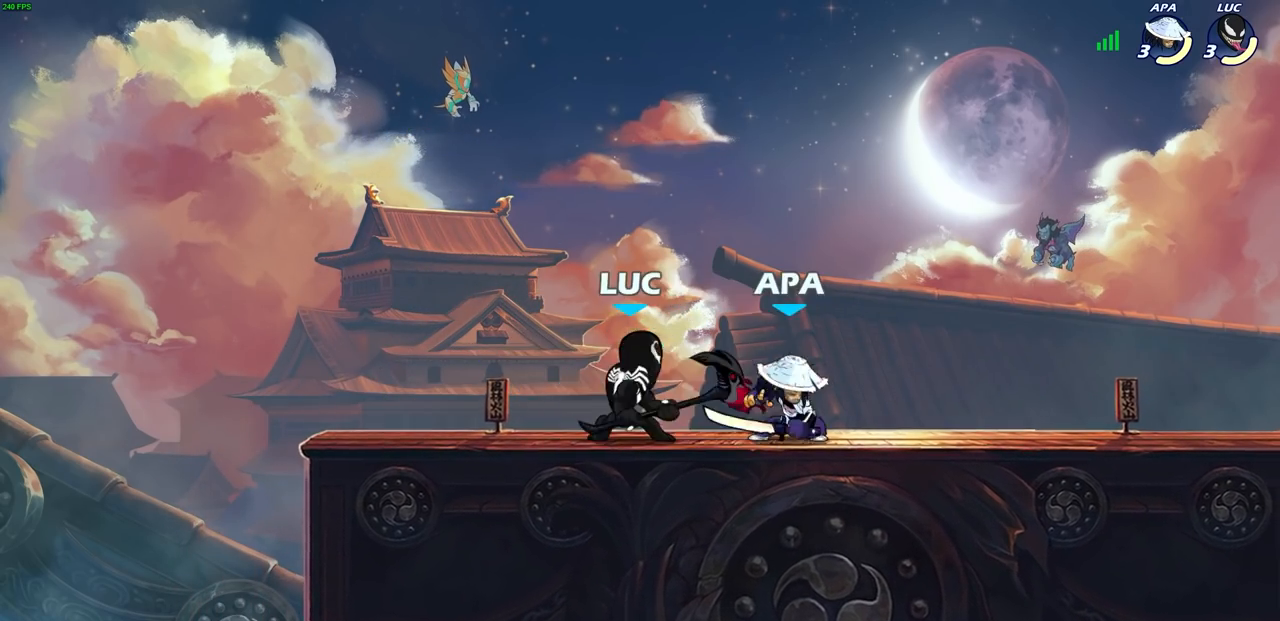
{"buttons": [], "left_stick": "up-left", "right_stick": "center", "events": [[300, "CROSS", "down"], [467, "left_stick", "up-left"], [483, "CROSS", "up"]]}
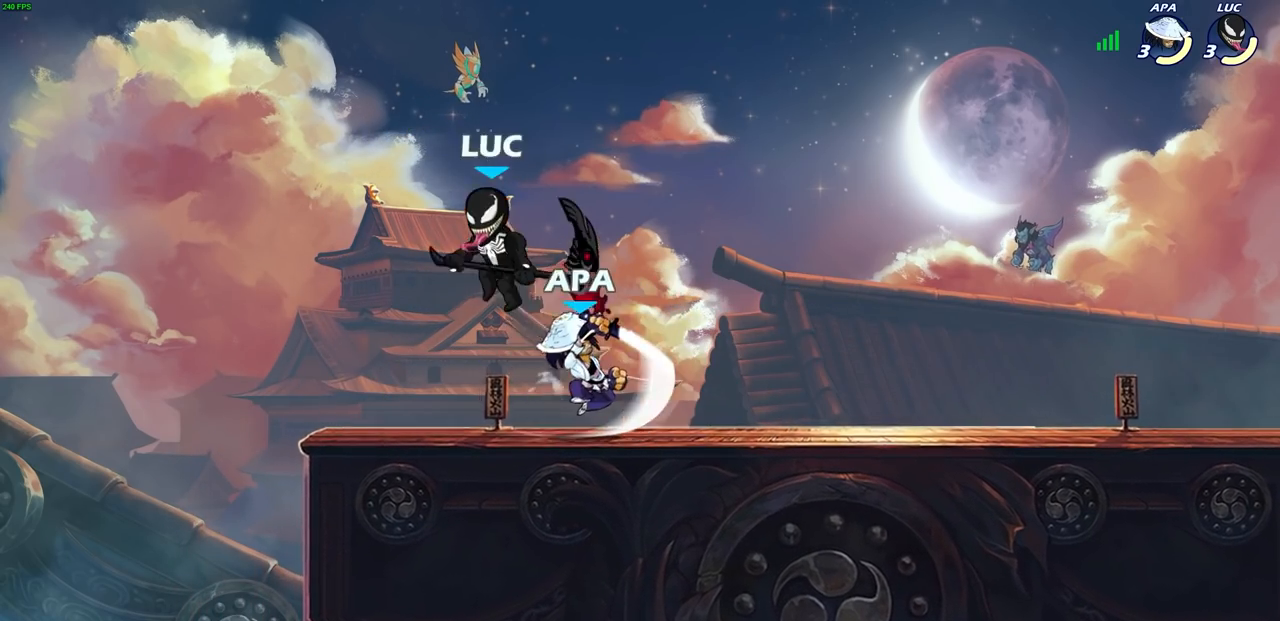
{"buttons": [], "left_stick": "right", "right_stick": "center", "events": [[33, "left_stick", "up"], [100, "left_stick", "right"], [150, "left_stick", "down"], [233, "SQUARE", "down"], [333, "SQUARE", "up"], [450, "left_stick", "right"]]}
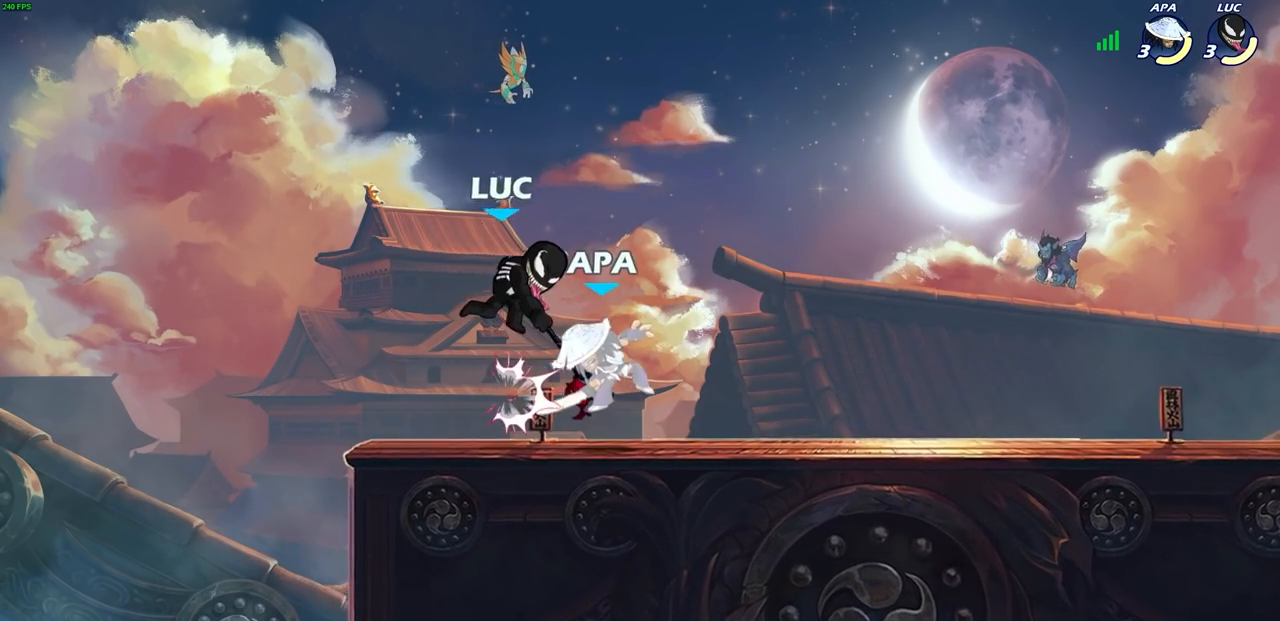
{"buttons": [], "left_stick": "right", "right_stick": "center", "events": []}
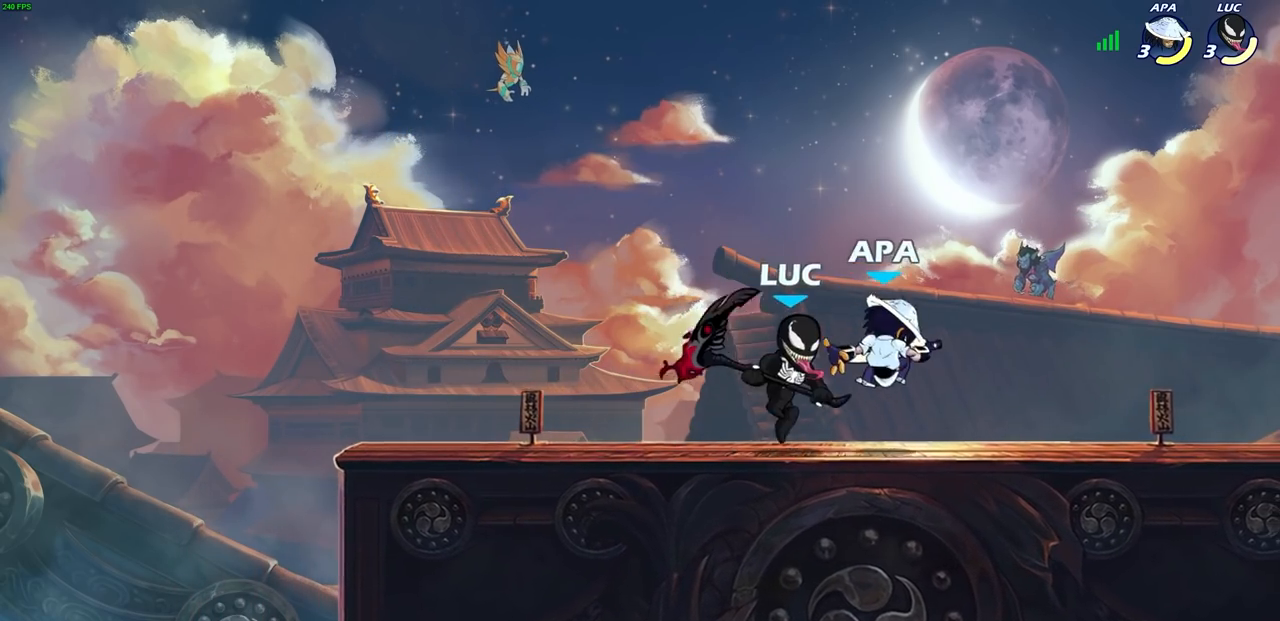
{"buttons": [], "left_stick": "left", "right_stick": "center", "events": [[233, "left_stick", "left"], [267, "SQUARE", "down"], [350, "SQUARE", "up"]]}
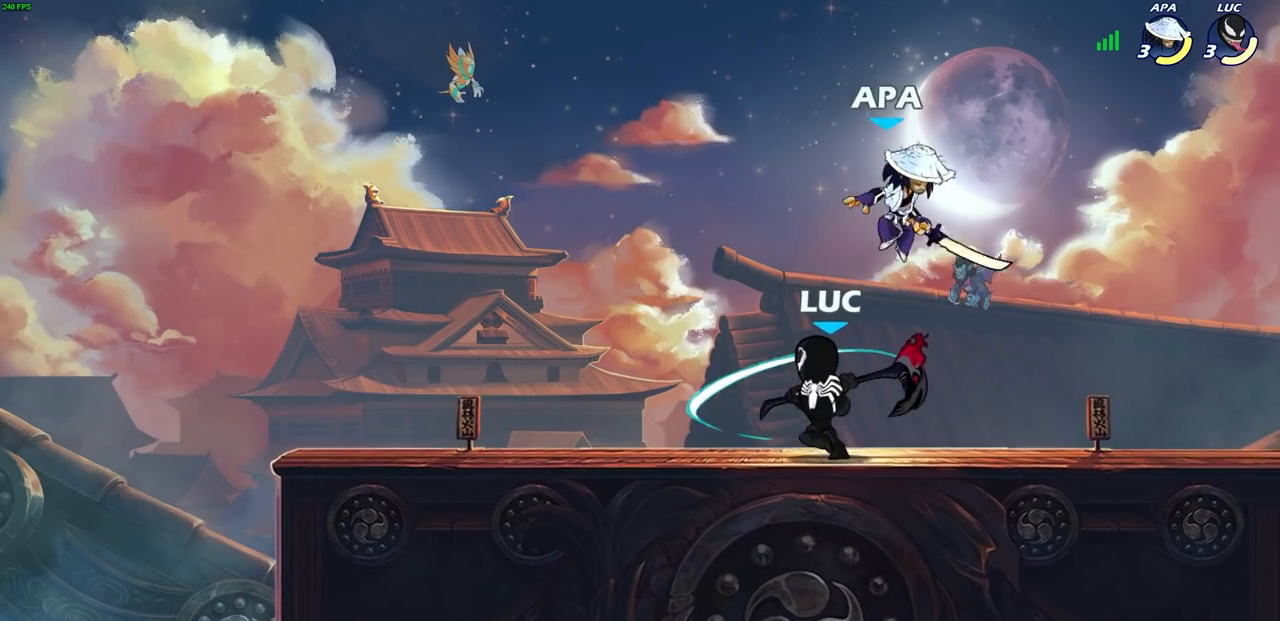
{"buttons": [], "left_stick": "right", "right_stick": "center", "events": [[317, "CROSS", "down"], [383, "CROSS", "up"], [383, "left_stick", "up"], [500, "left_stick", "right"]]}
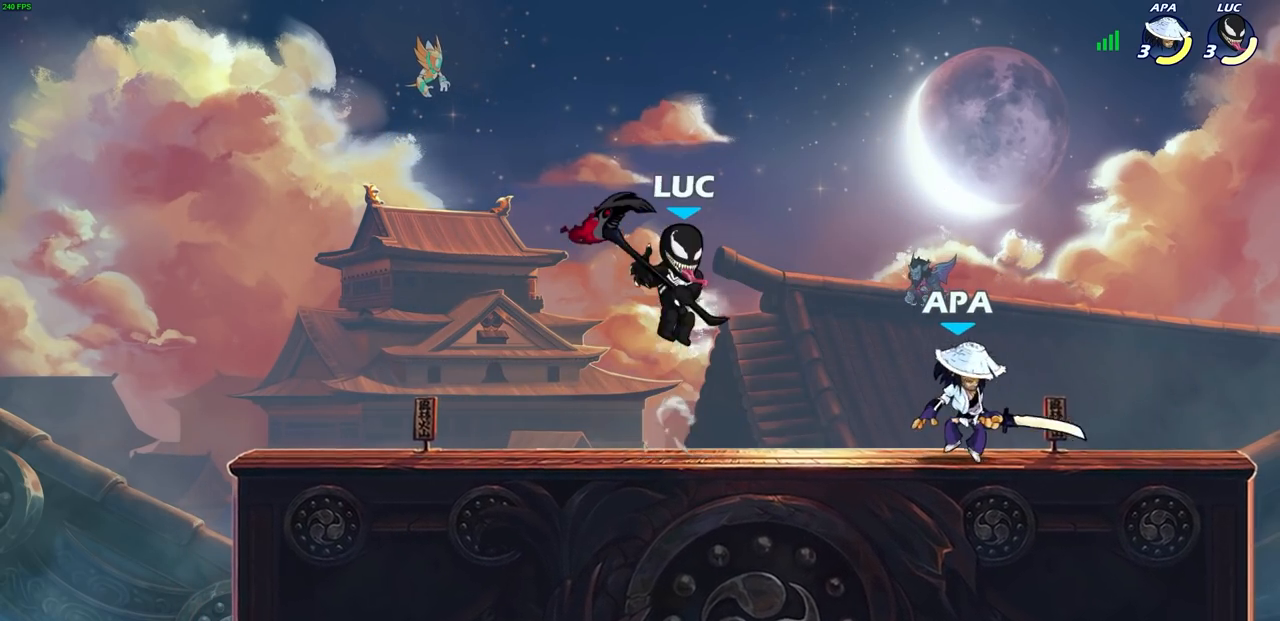
{"buttons": ["SQUARE", "R2"], "left_stick": "center", "right_stick": "center", "events": [[50, "left_stick", "down-right"], [283, "R2", "down"], [283, "left_stick", "center"], [300, "SQUARE", "down"]]}
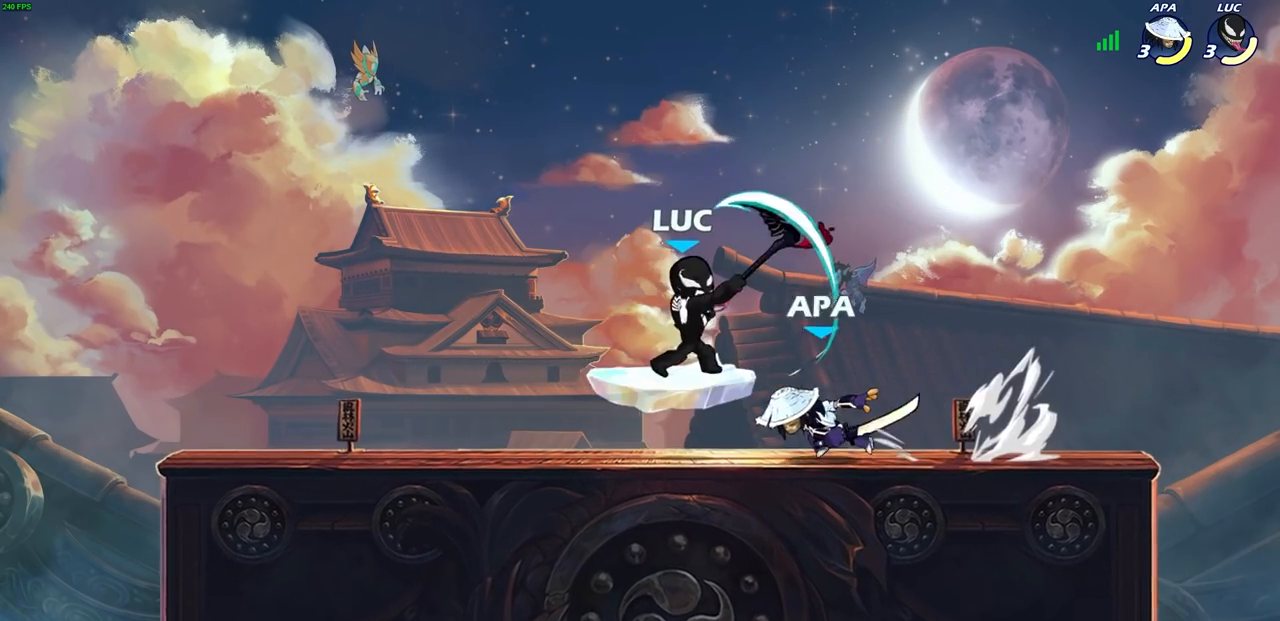
{"buttons": [], "left_stick": "center", "right_stick": "center", "events": [[17, "SQUARE", "up"], [33, "R2", "up"], [283, "left_stick", "right"], [383, "left_stick", "center"]]}
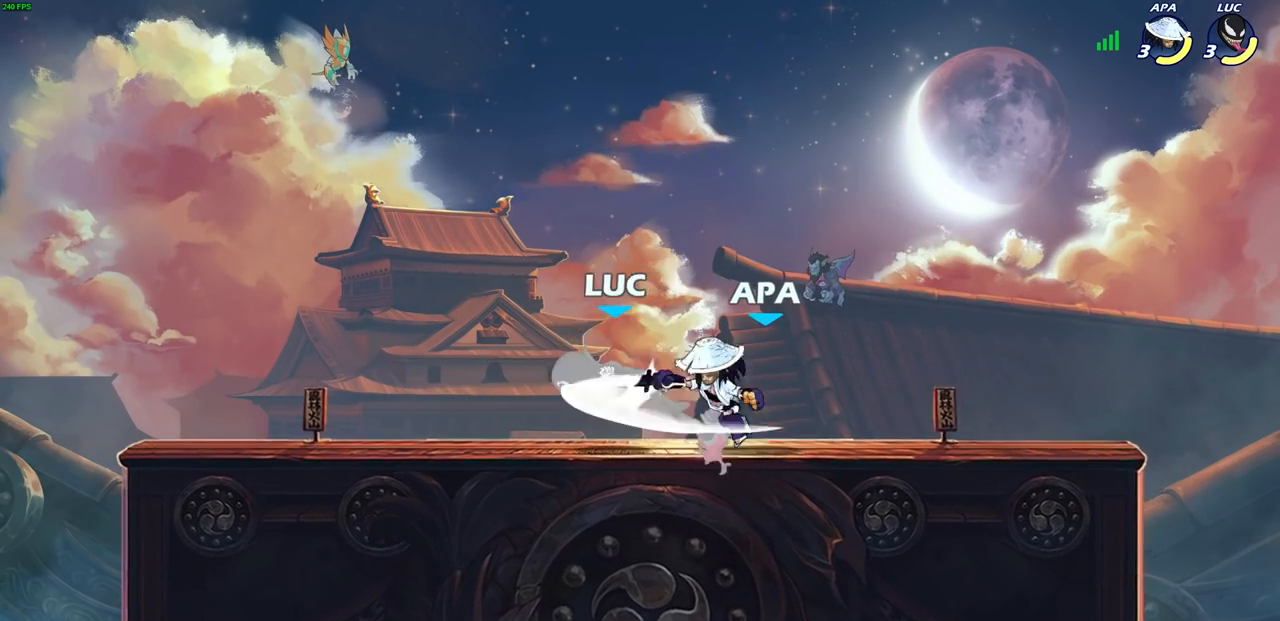
{"buttons": ["CROSS"], "left_stick": "up-left", "right_stick": "center", "events": [[133, "left_stick", "left"], [333, "CROSS", "down"], [467, "left_stick", "up-left"]]}
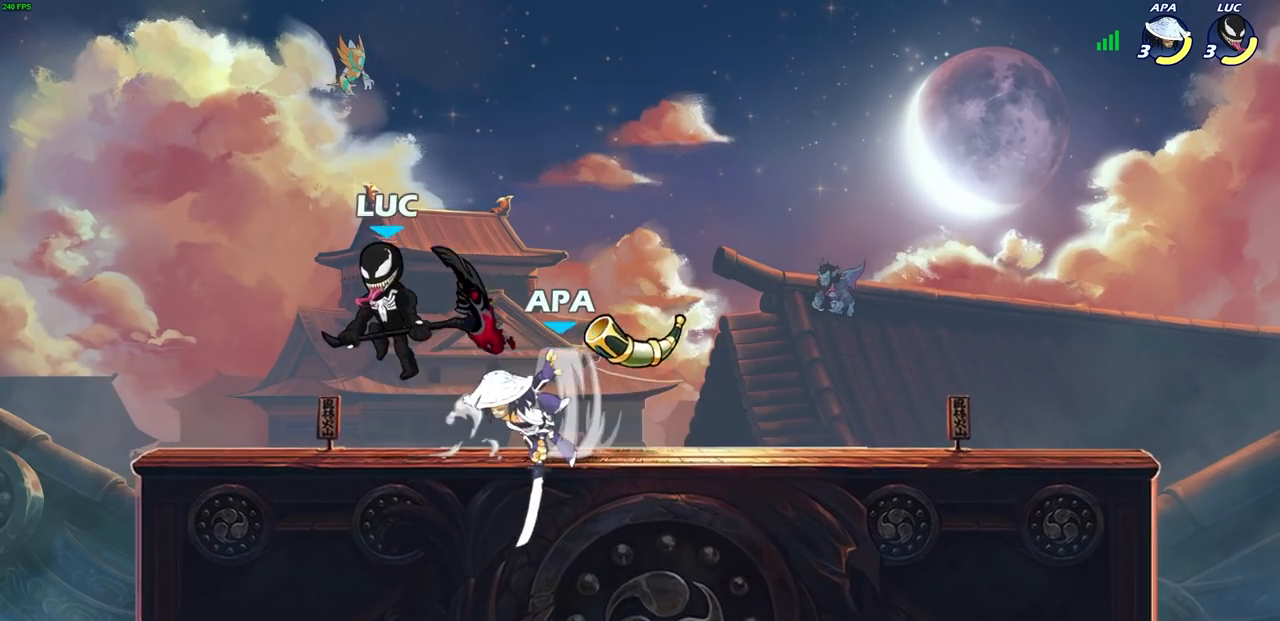
{"buttons": [], "left_stick": "center", "right_stick": "center", "events": [[17, "CROSS", "up"], [117, "left_stick", "up-right"], [200, "left_stick", "center"]]}
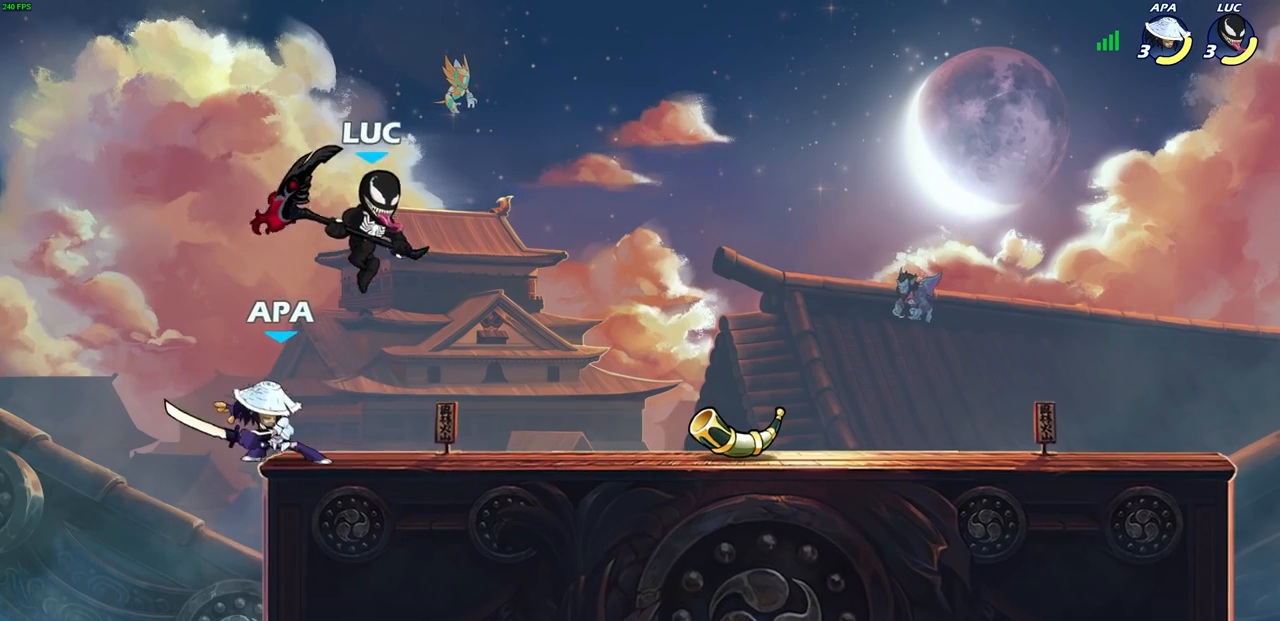
{"buttons": ["L3"], "left_stick": "down-left", "right_stick": "center", "events": [[17, "CROSS", "down"], [133, "CROSS", "up"], [217, "left_stick", "down"], [367, "left_stick", "down-left"], [383, "SQUARE", "down"], [450, "L3", "down"], [467, "SQUARE", "up"]]}
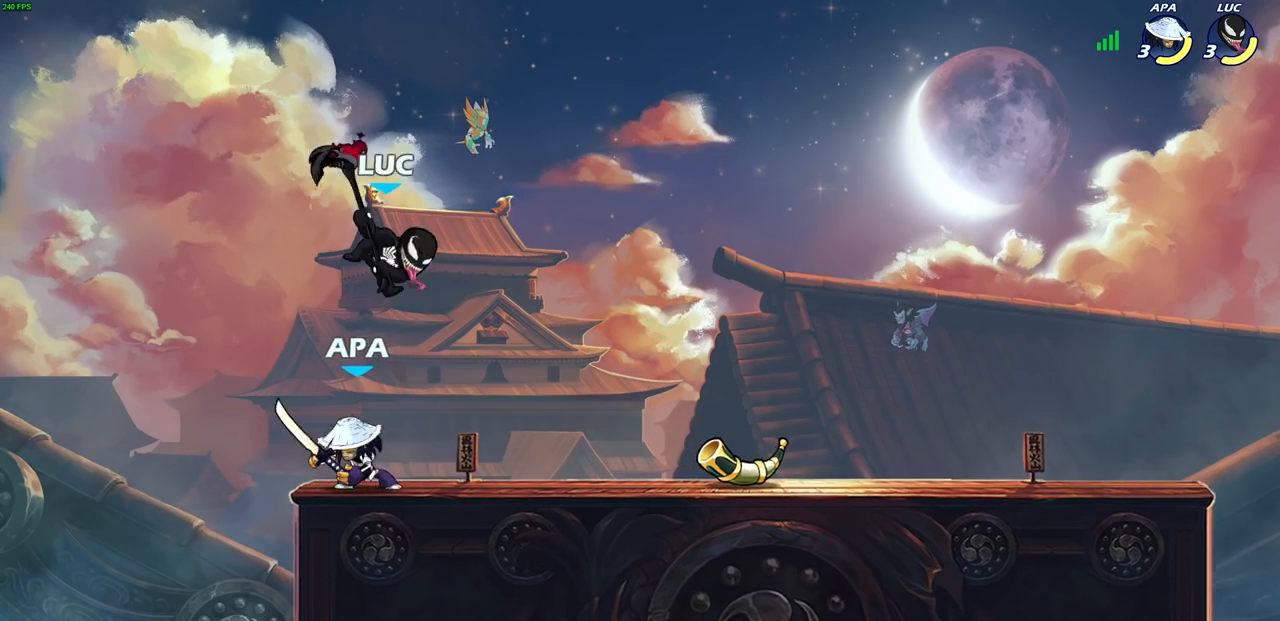
{"buttons": [], "left_stick": "right", "right_stick": "center", "events": [[33, "L3", "up"], [250, "left_stick", "right"]]}